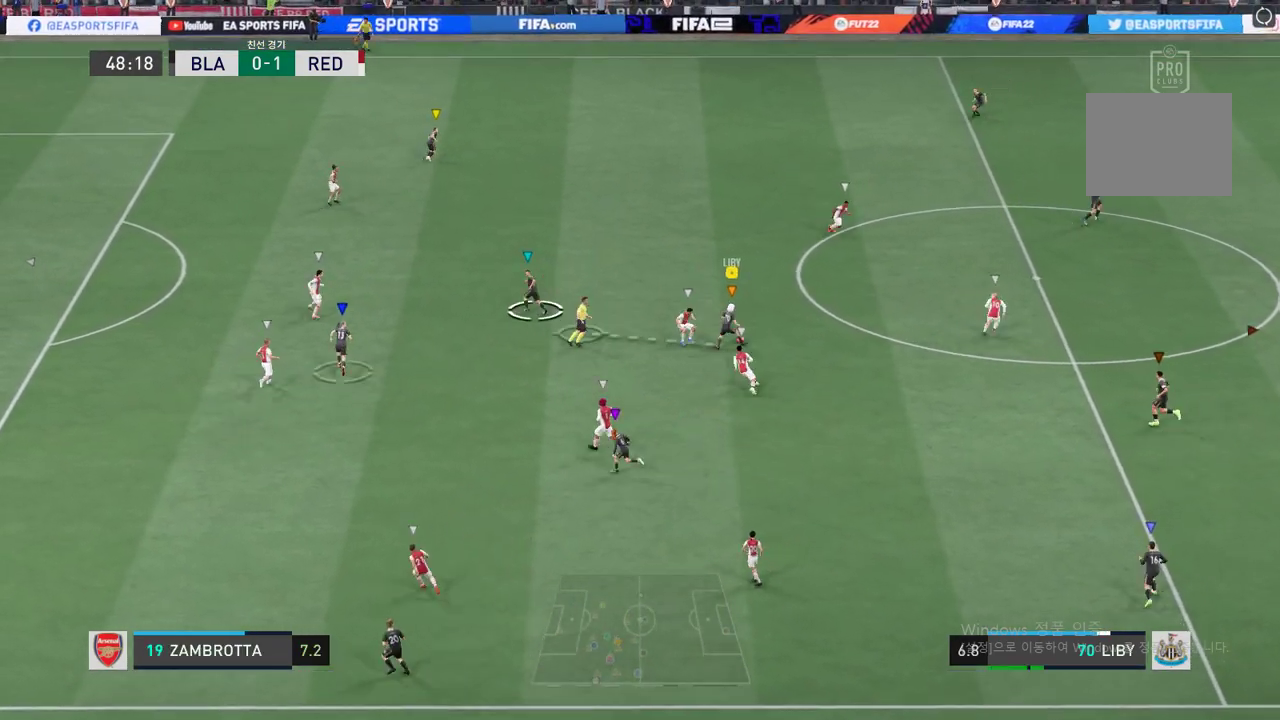
Gameplay with a controller (Xbox layout); each line is a JSON object with the inputs held at the frame after it. "events" lists button and stick changes between this image and that frame as [ms after this image, input, new state], when the widget could be followed in between. Not read: L3 R3 left_stick right_stick.
{"buttons": [], "events": []}
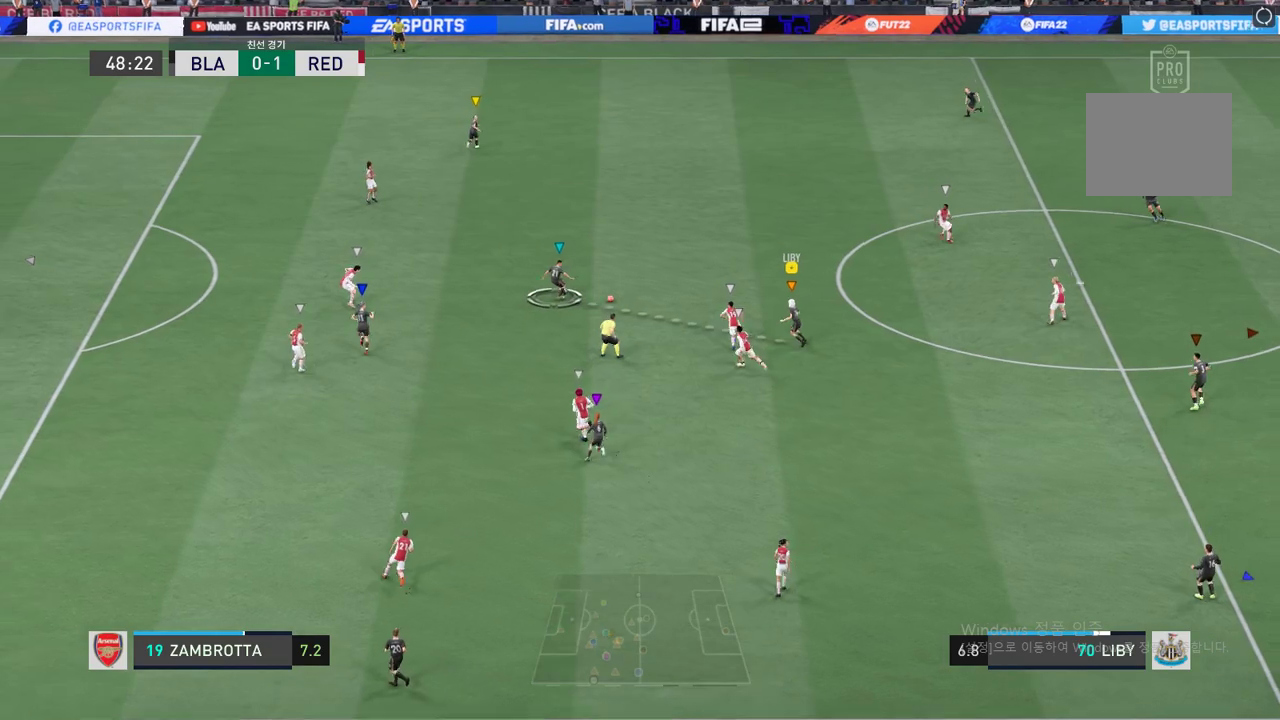
{"buttons": [], "events": []}
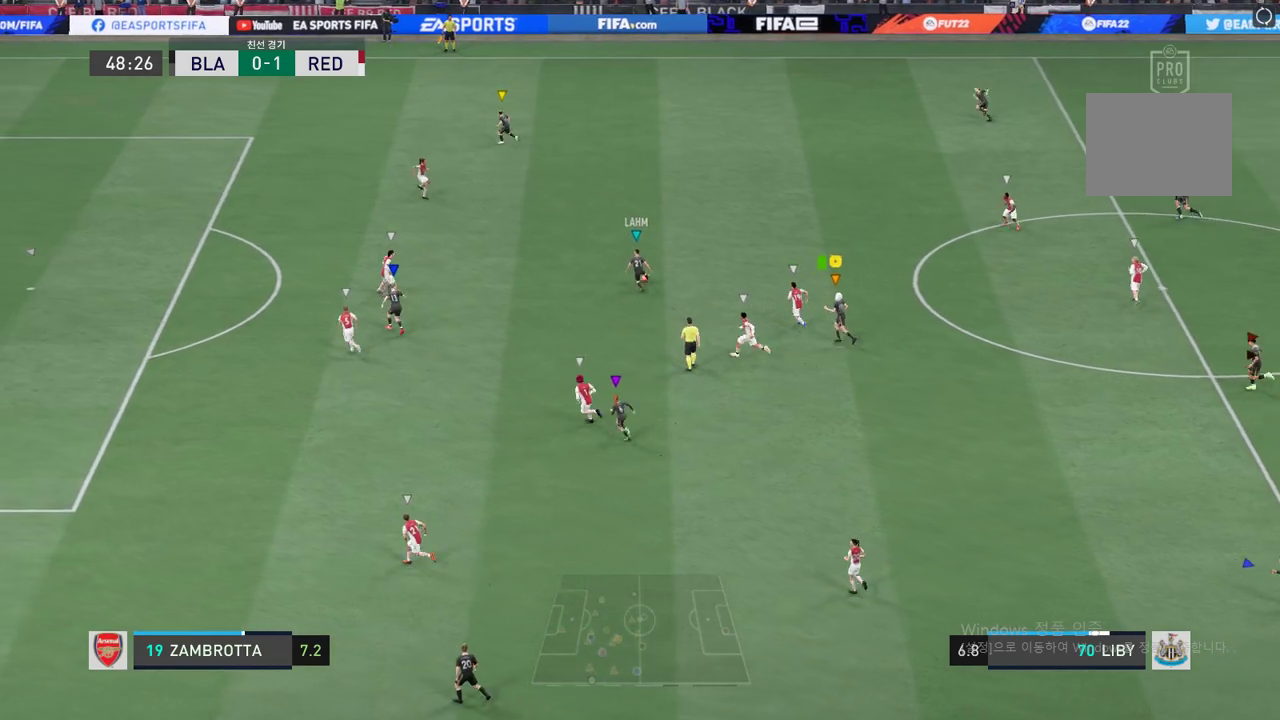
{"buttons": [], "events": []}
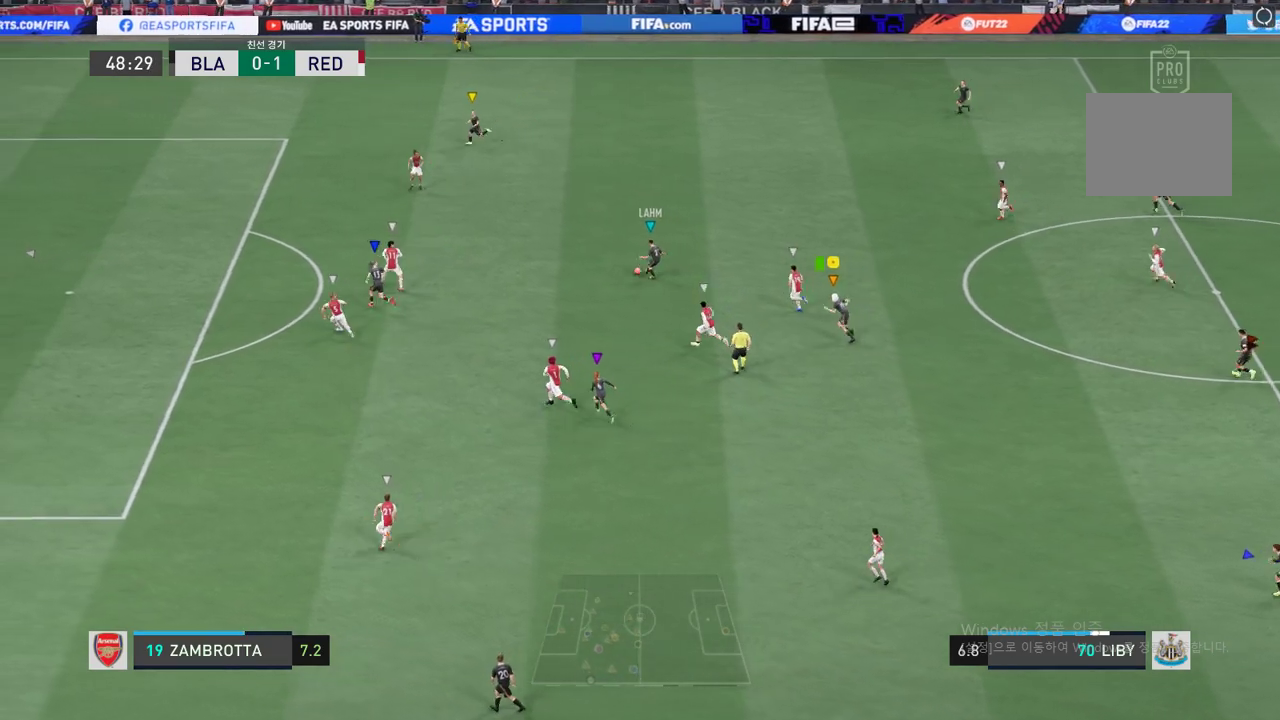
{"buttons": [], "events": []}
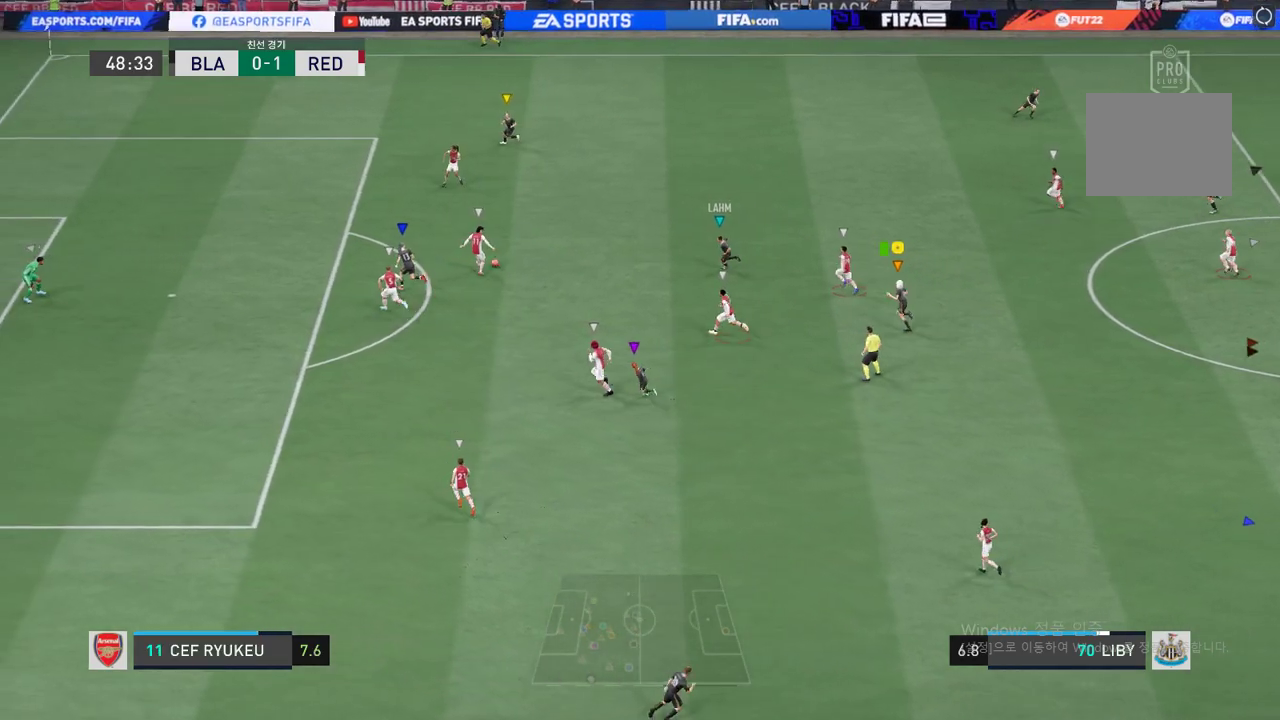
{"buttons": [], "events": []}
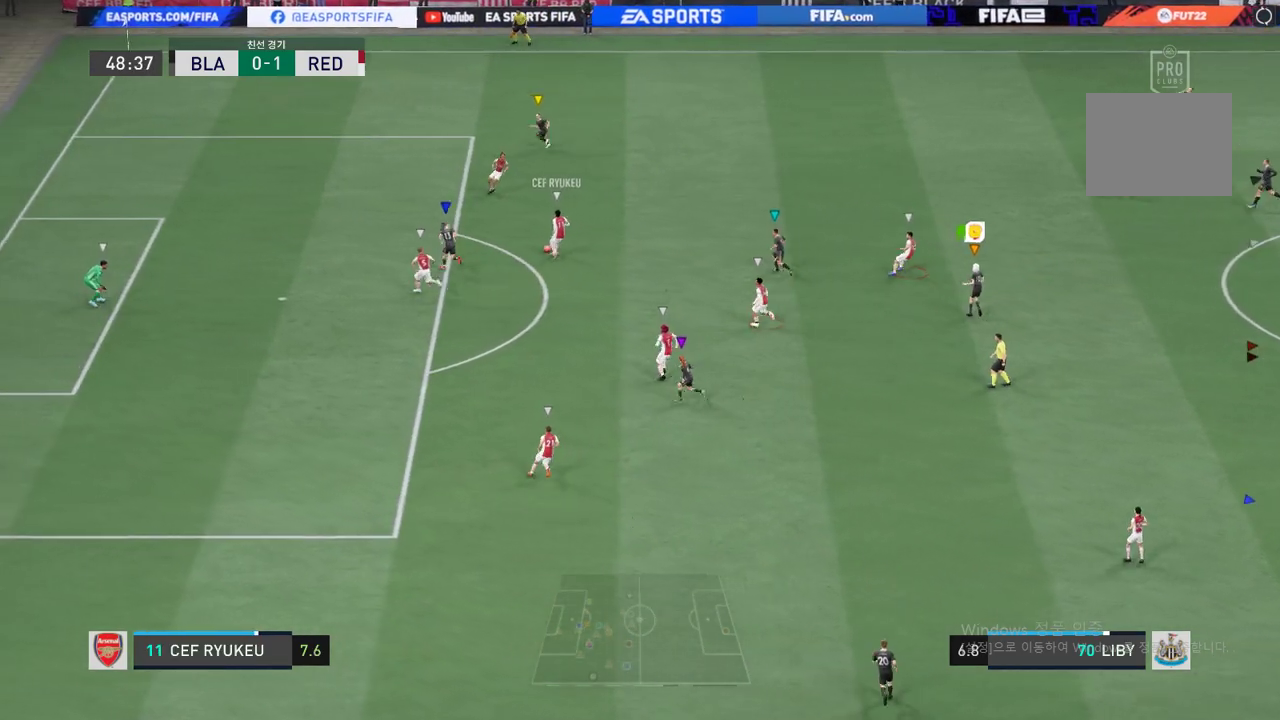
{"buttons": [], "events": []}
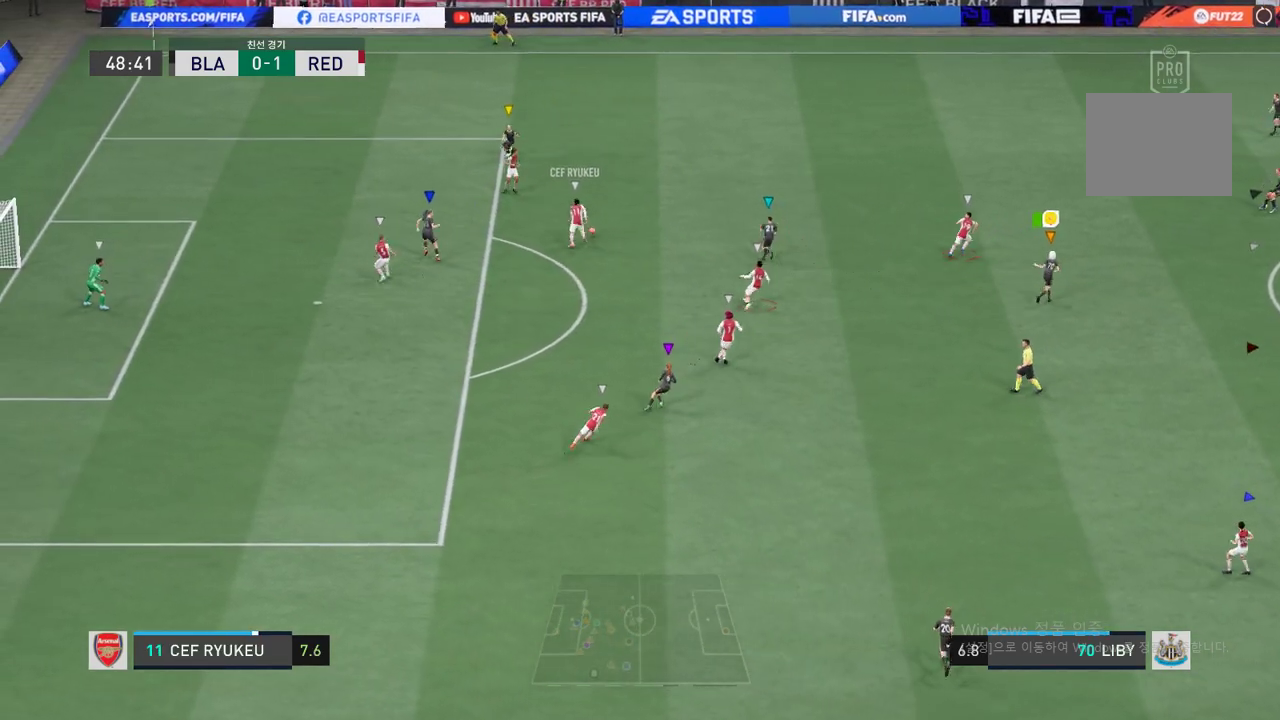
{"buttons": [], "events": []}
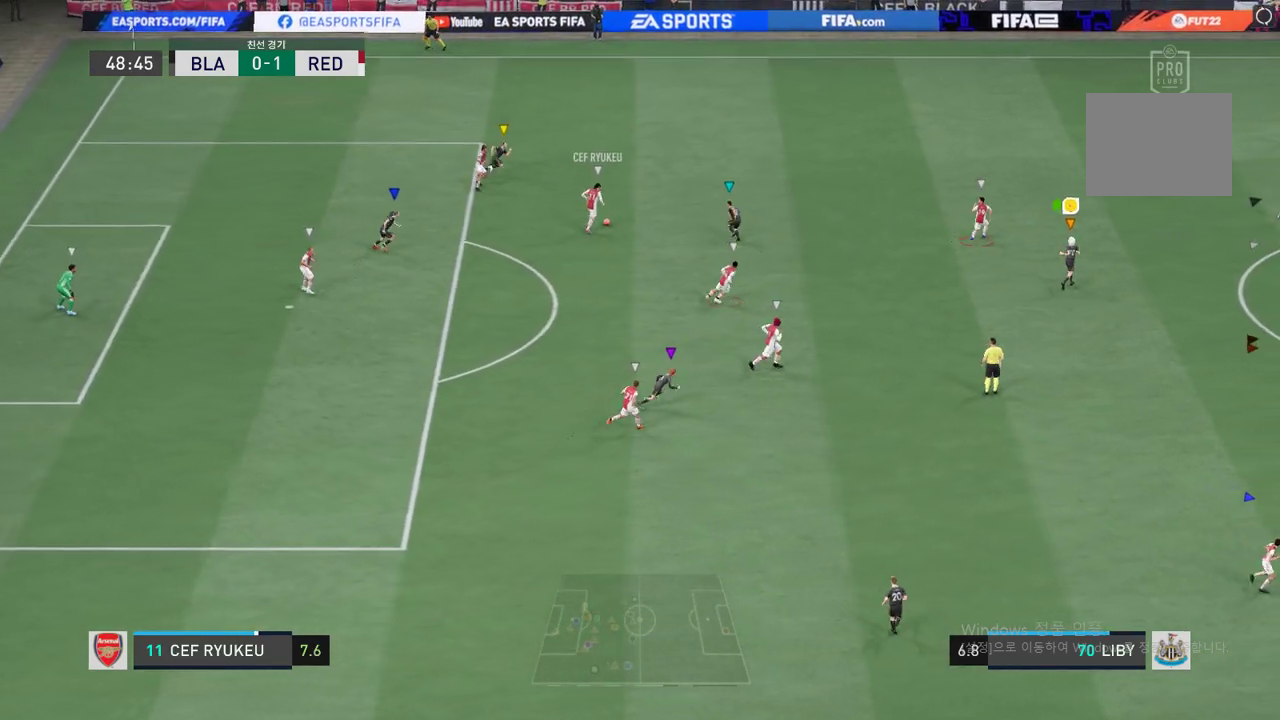
{"buttons": [], "events": []}
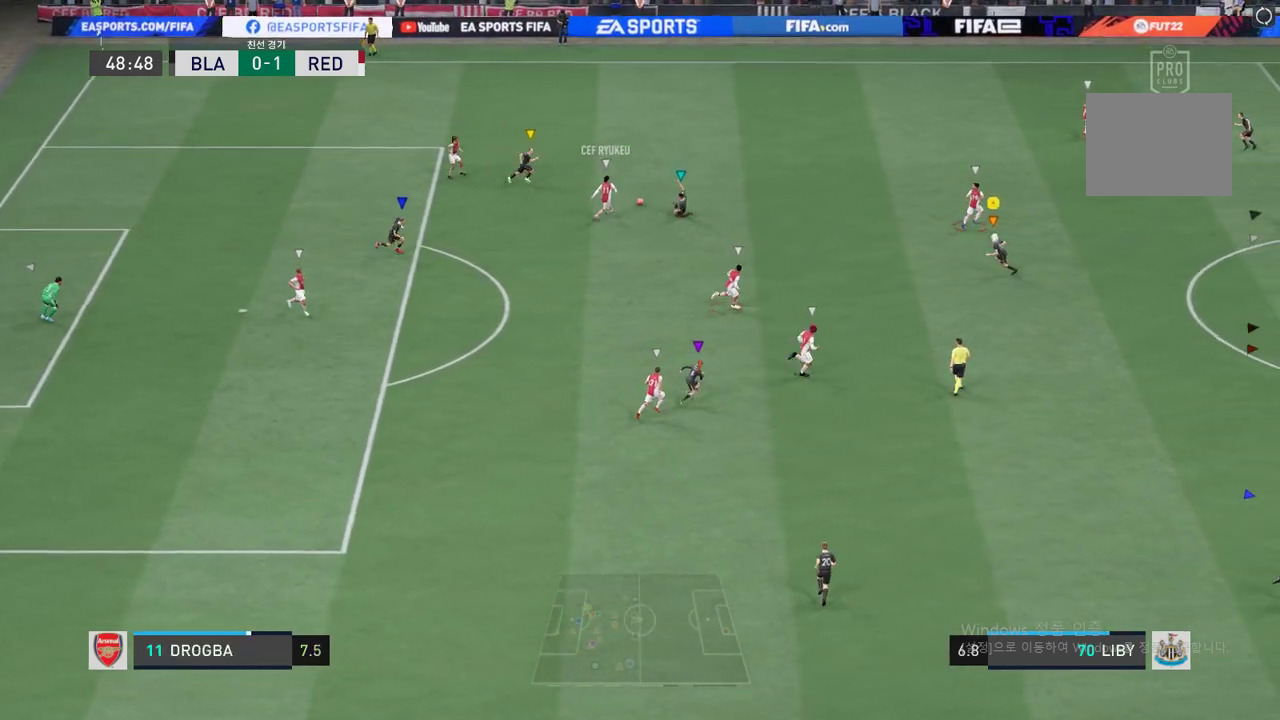
{"buttons": ["L2", "R2"], "events": [[50, "L2", "down"], [418, "R2", "down"]]}
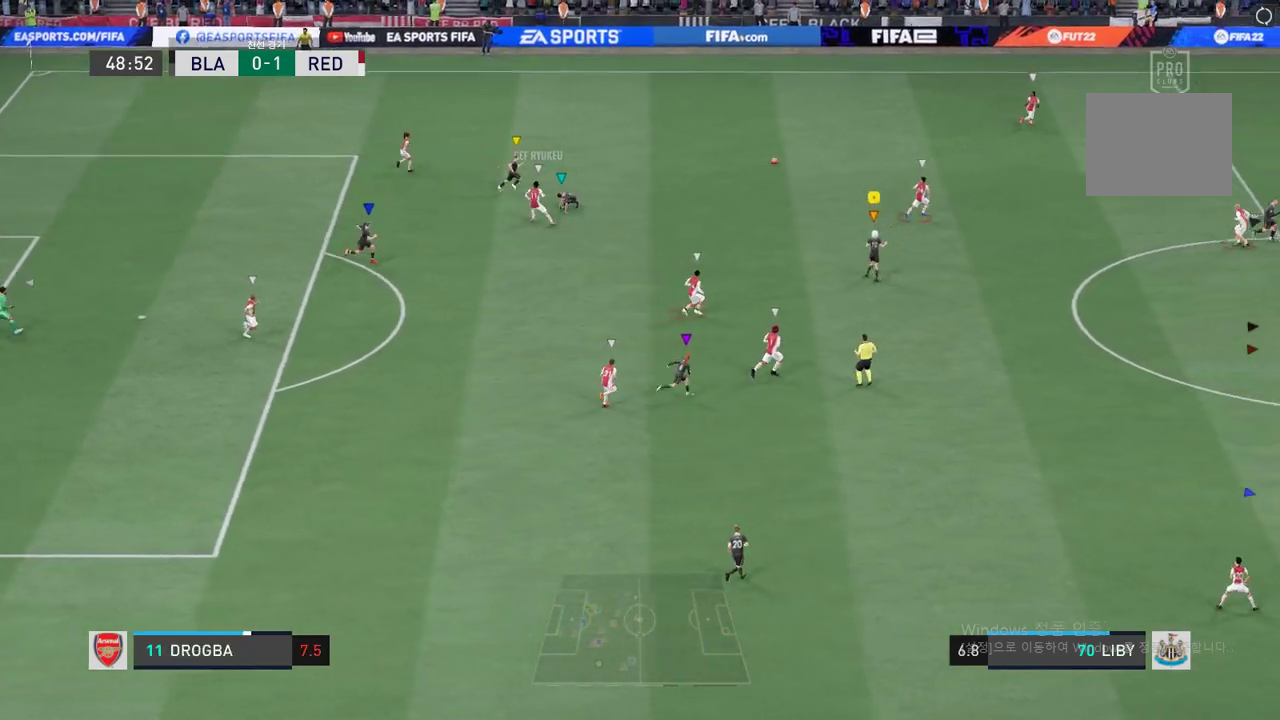
{"buttons": ["R2"], "events": [[34, "L2", "up"]]}
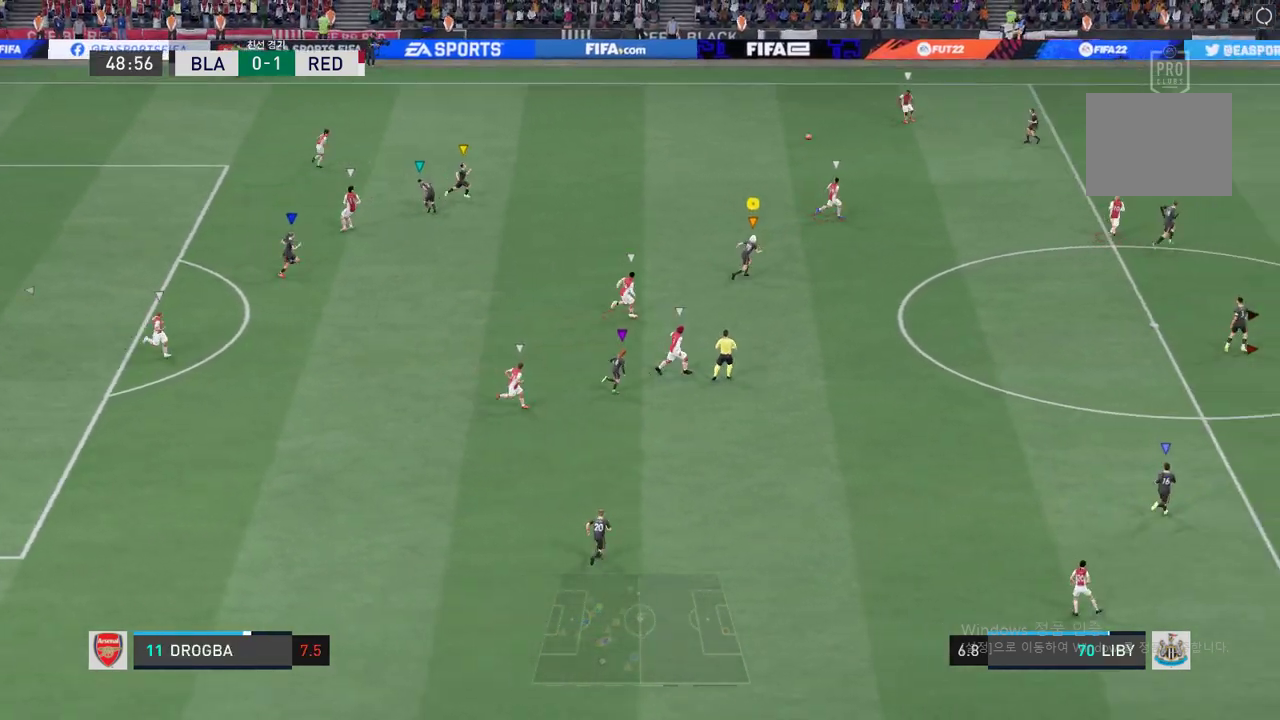
{"buttons": ["R2"], "events": []}
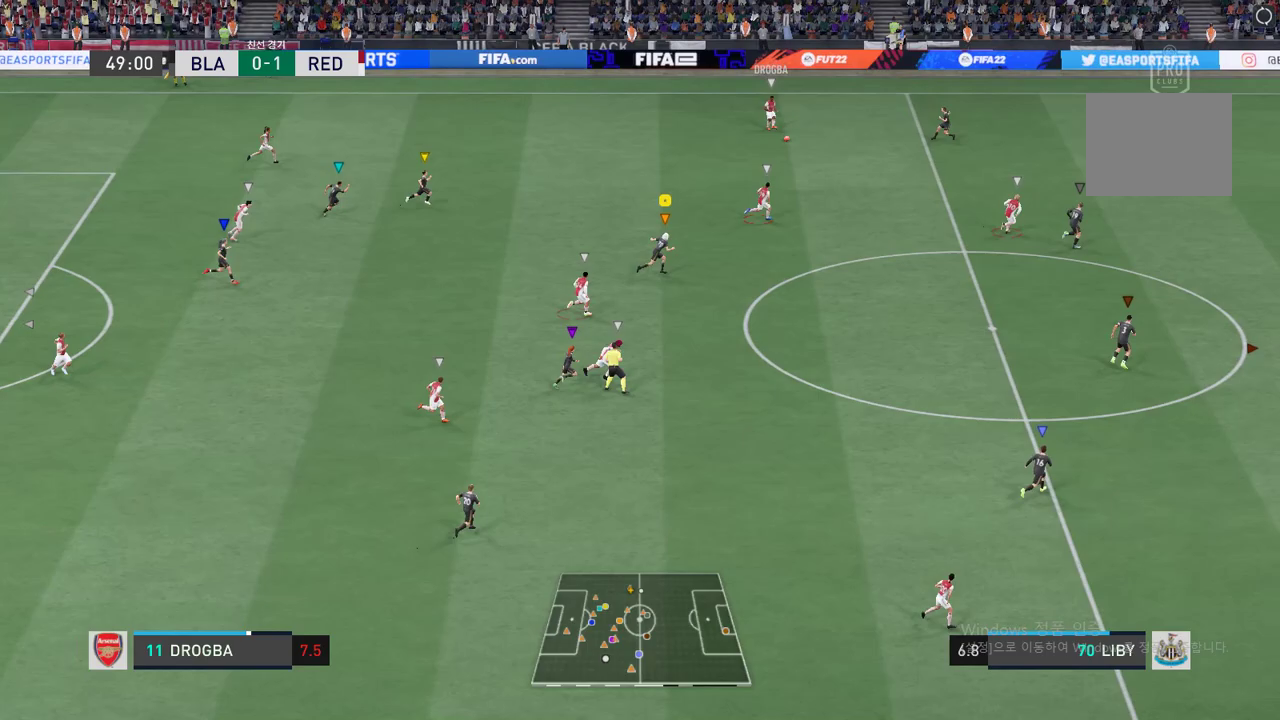
{"buttons": ["R2"], "events": []}
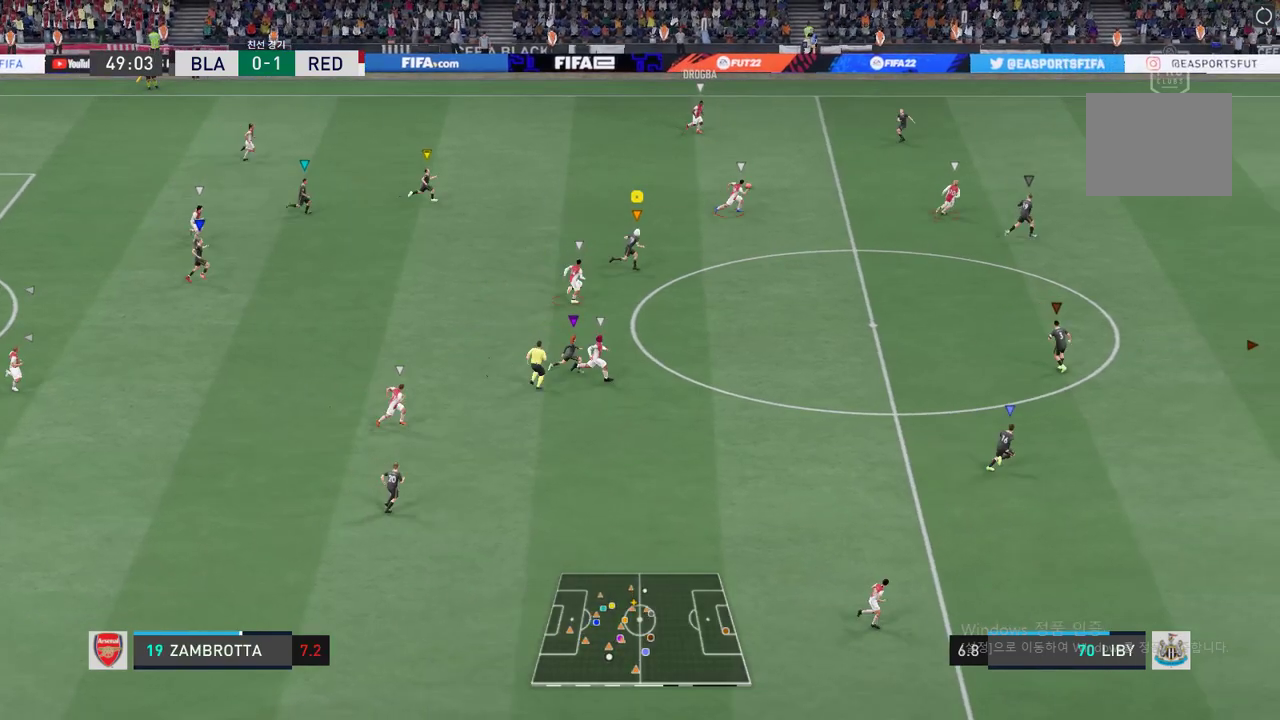
{"buttons": ["R2"], "events": []}
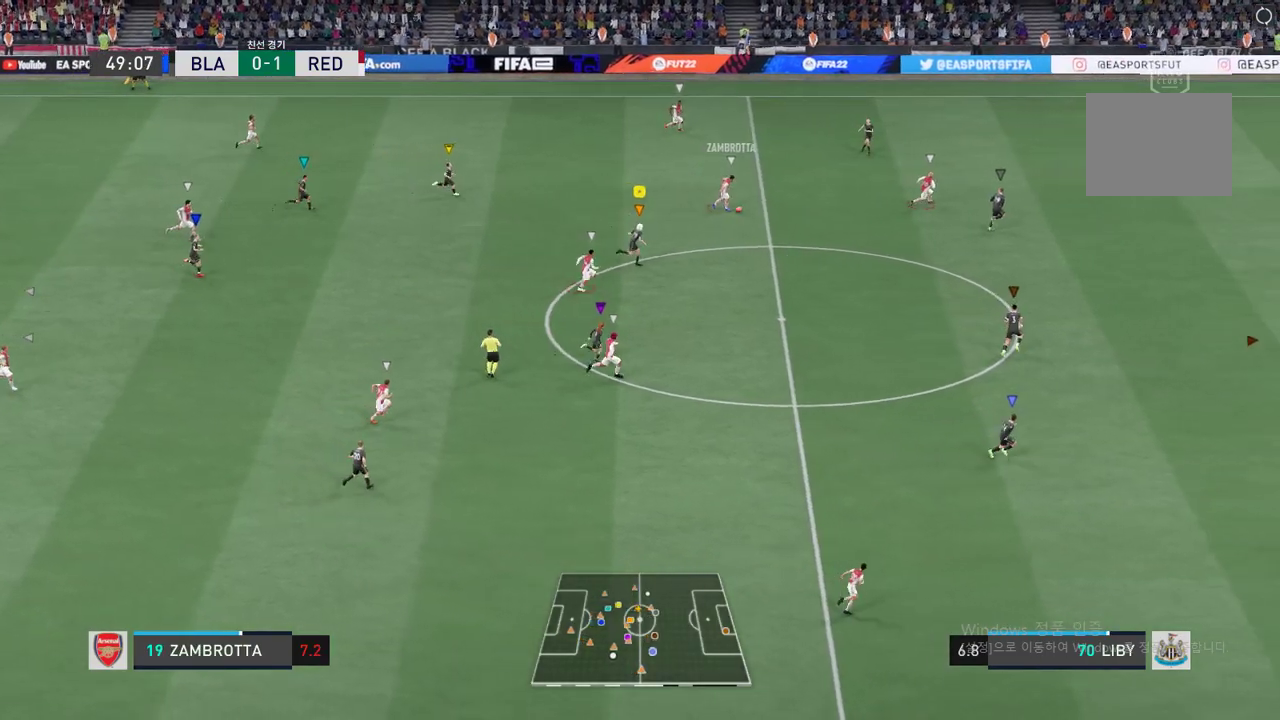
{"buttons": ["R2"], "events": []}
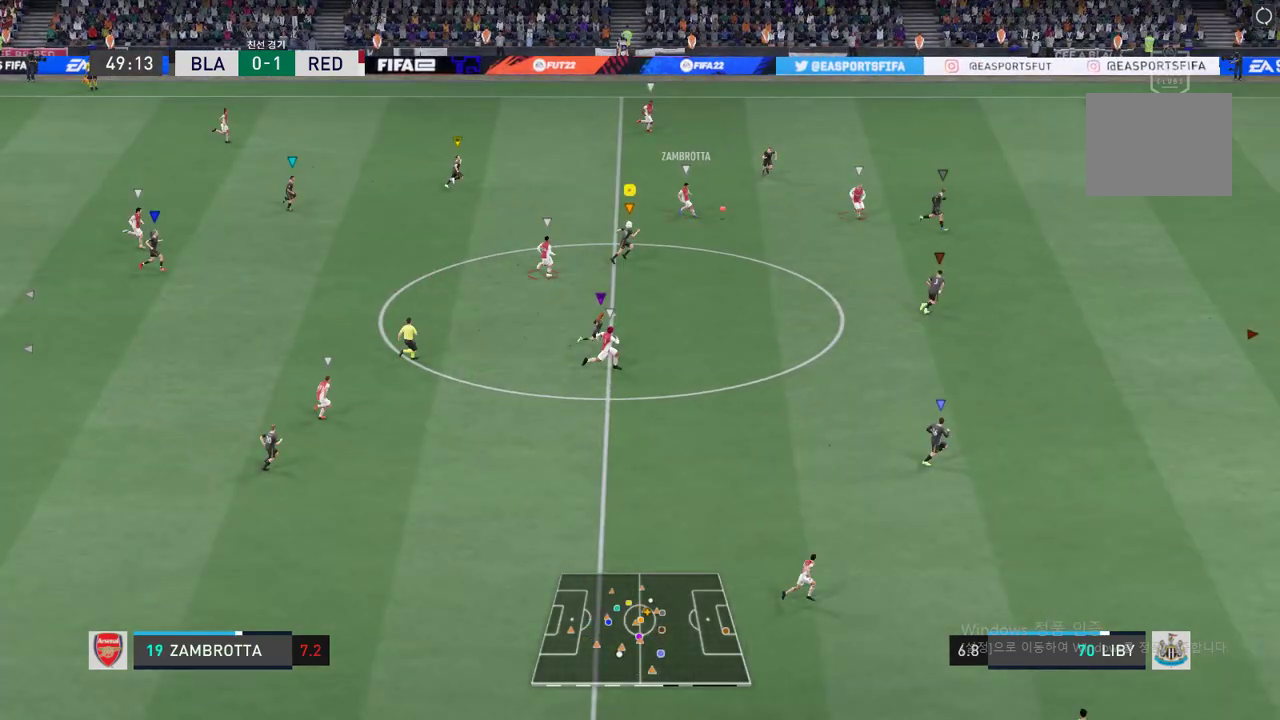
{"buttons": ["R2"], "events": []}
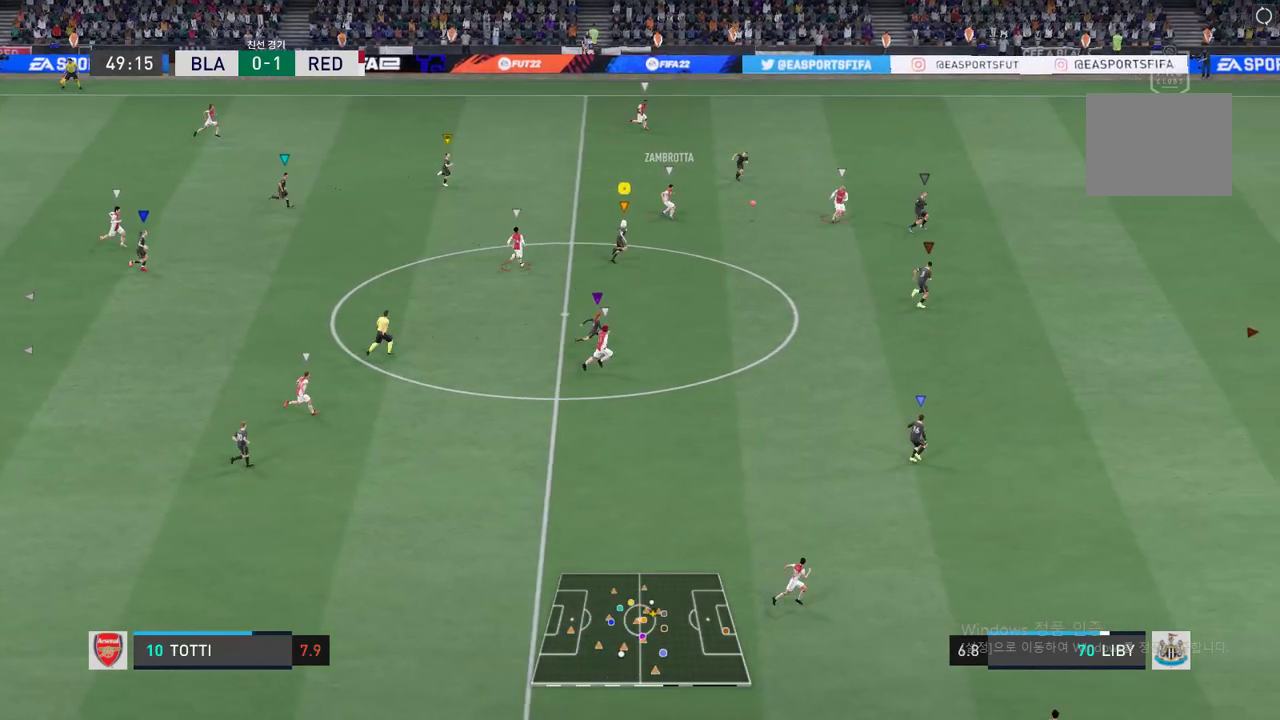
{"buttons": ["R2"], "events": []}
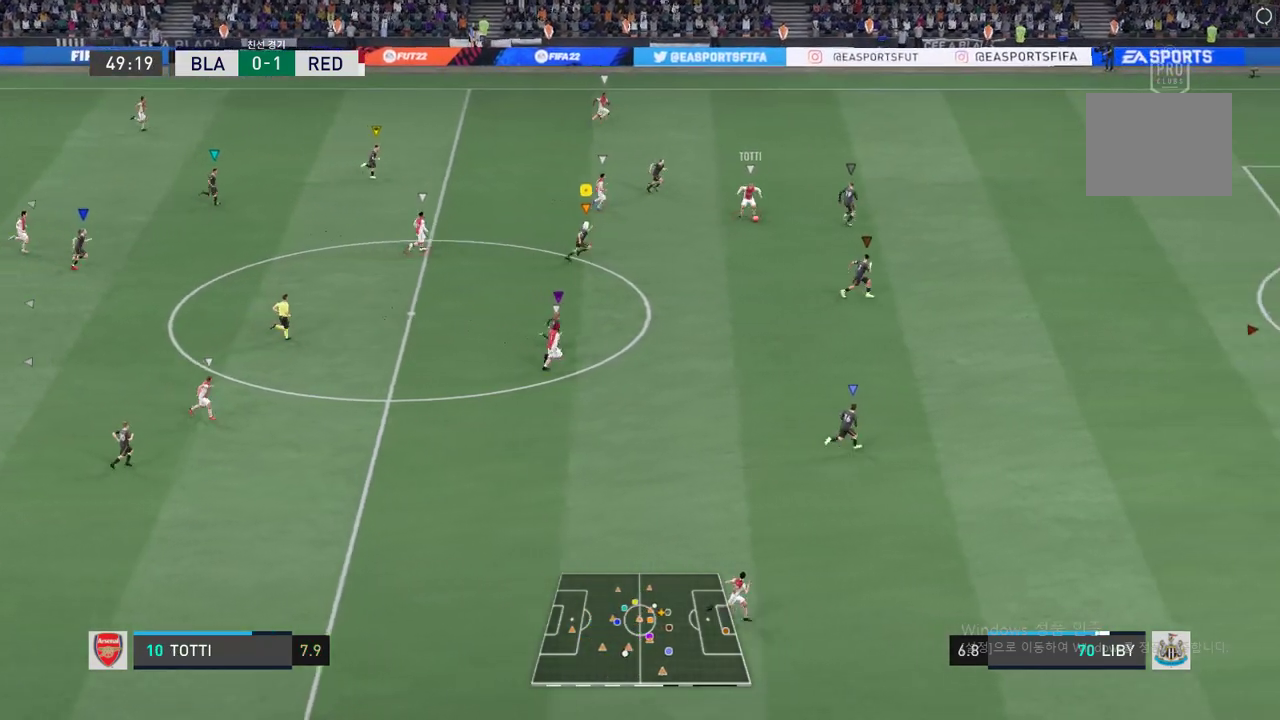
{"buttons": ["R2"], "events": []}
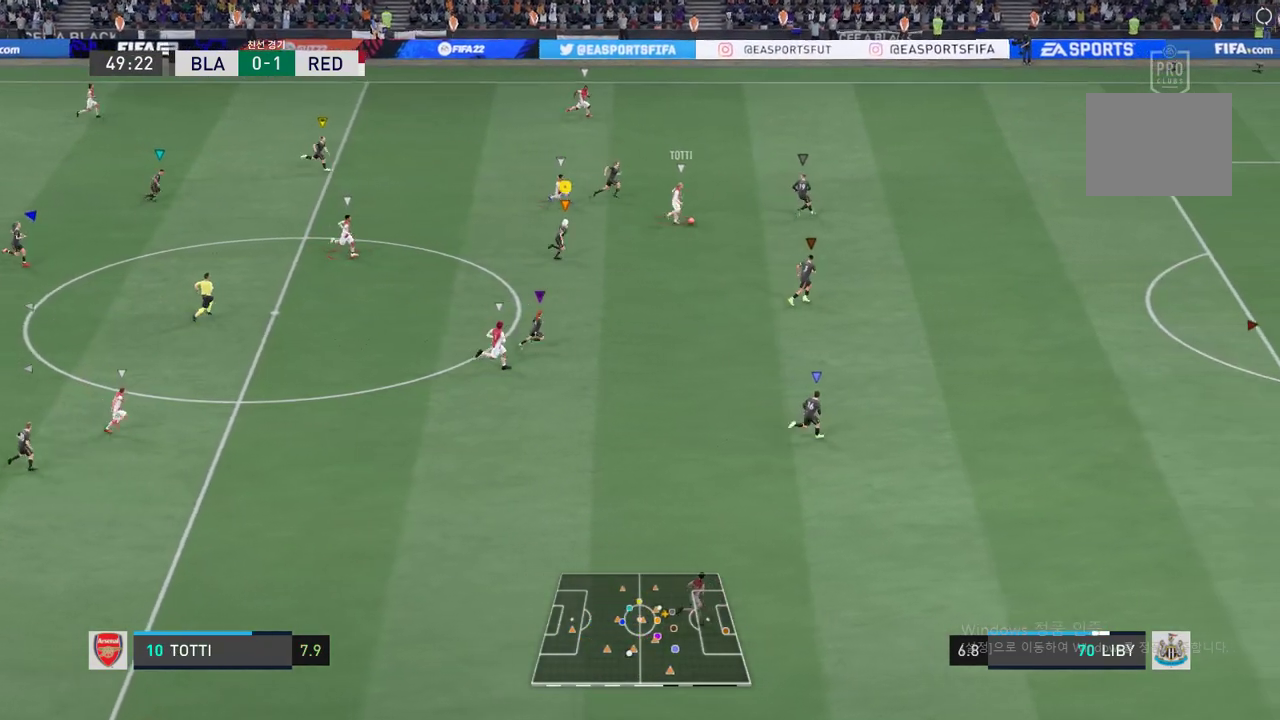
{"buttons": ["R2"], "events": []}